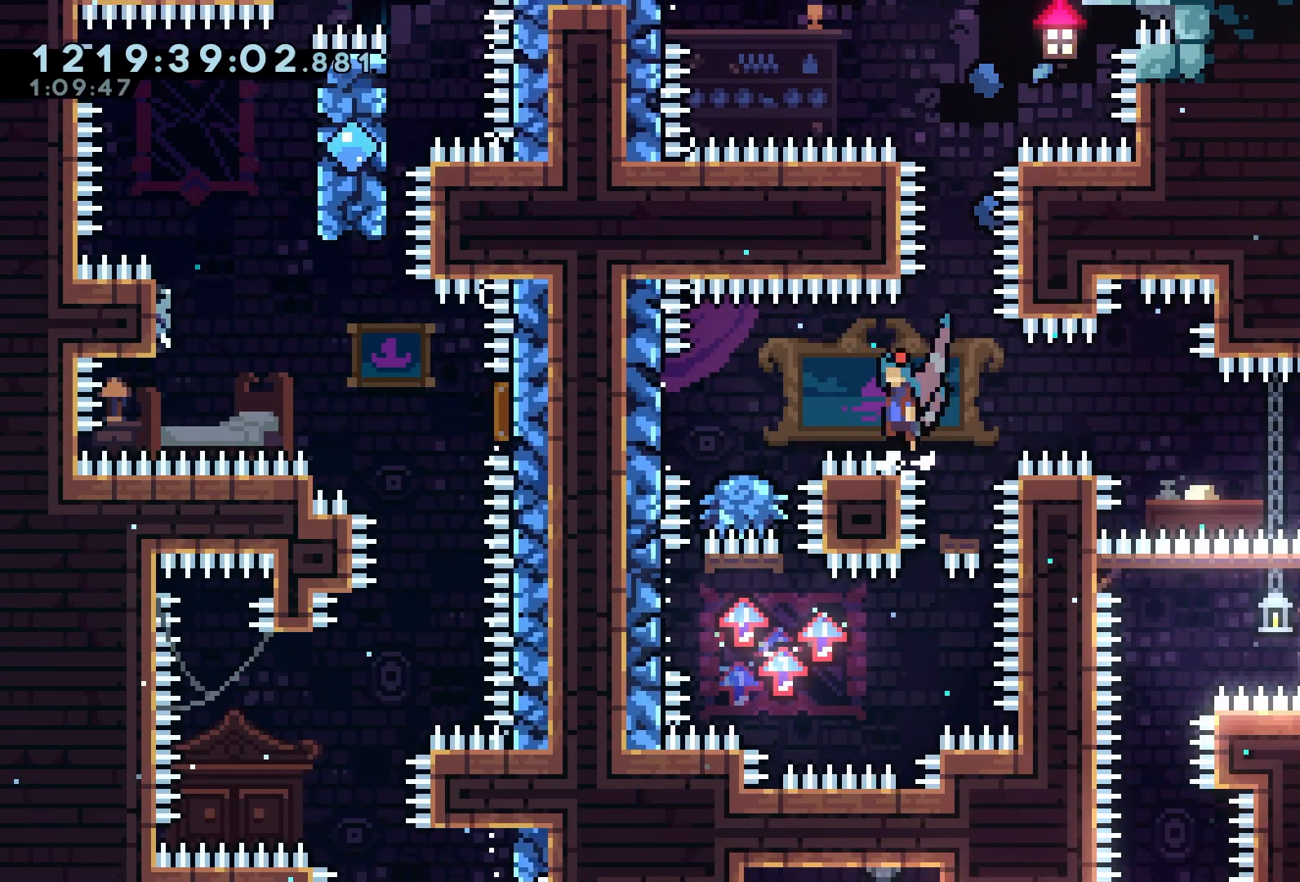
Gameplay with a controller (Xbox layout); each line is a JSON object with the inputs held at the frame after it. "events" lists button and stick changes between this image and that frame as [ms after this image, input, new state], when the widget could be followed in between. Not read: right_stick.
{"buttons": ["DPAD_RIGHT"], "left_stick": "center", "events": [[117, "A", "up"], [267, "DPAD_LEFT", "up"], [283, "DPAD_RIGHT", "down"]]}
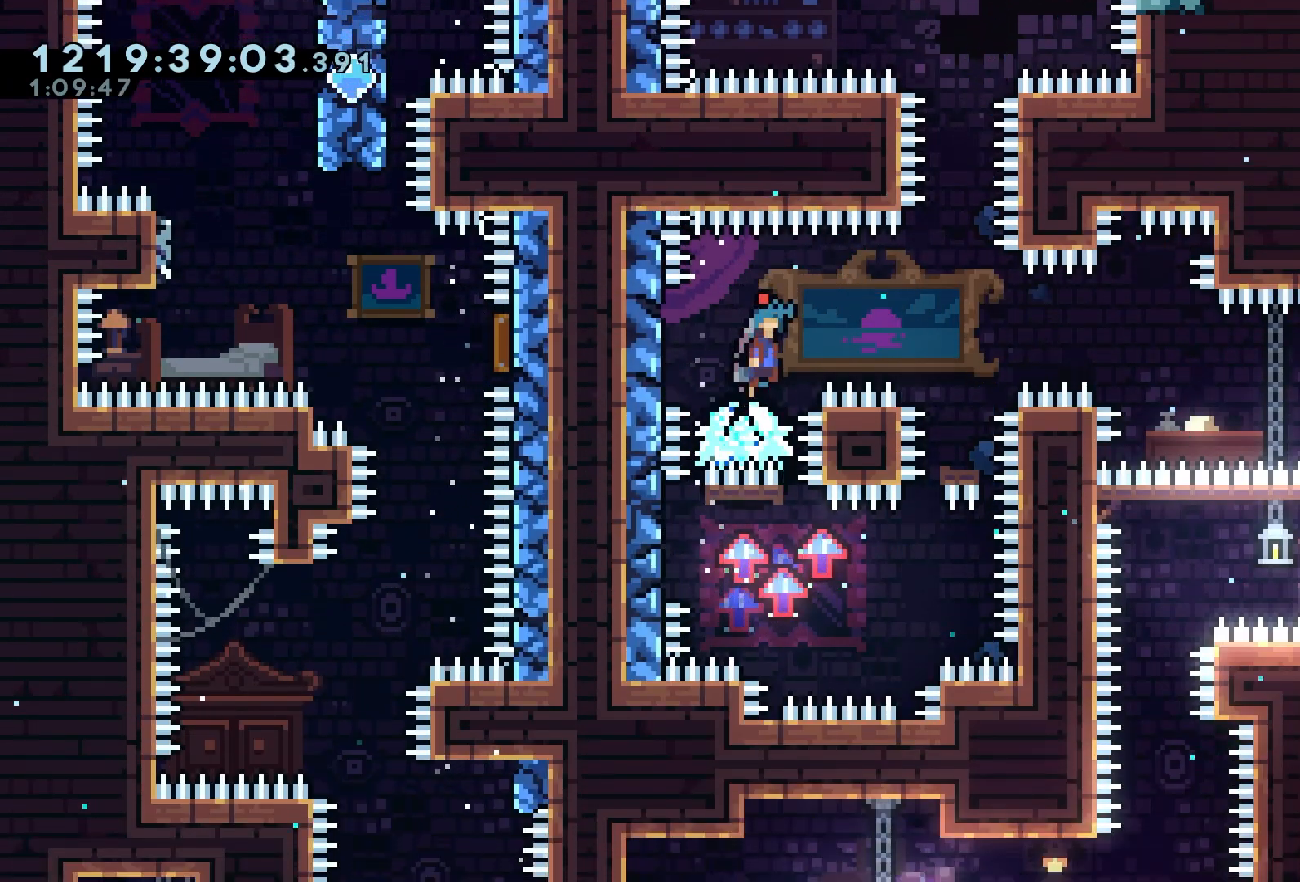
{"buttons": ["DPAD_LEFT"], "left_stick": "center", "events": [[383, "DPAD_RIGHT", "up"], [500, "DPAD_LEFT", "down"]]}
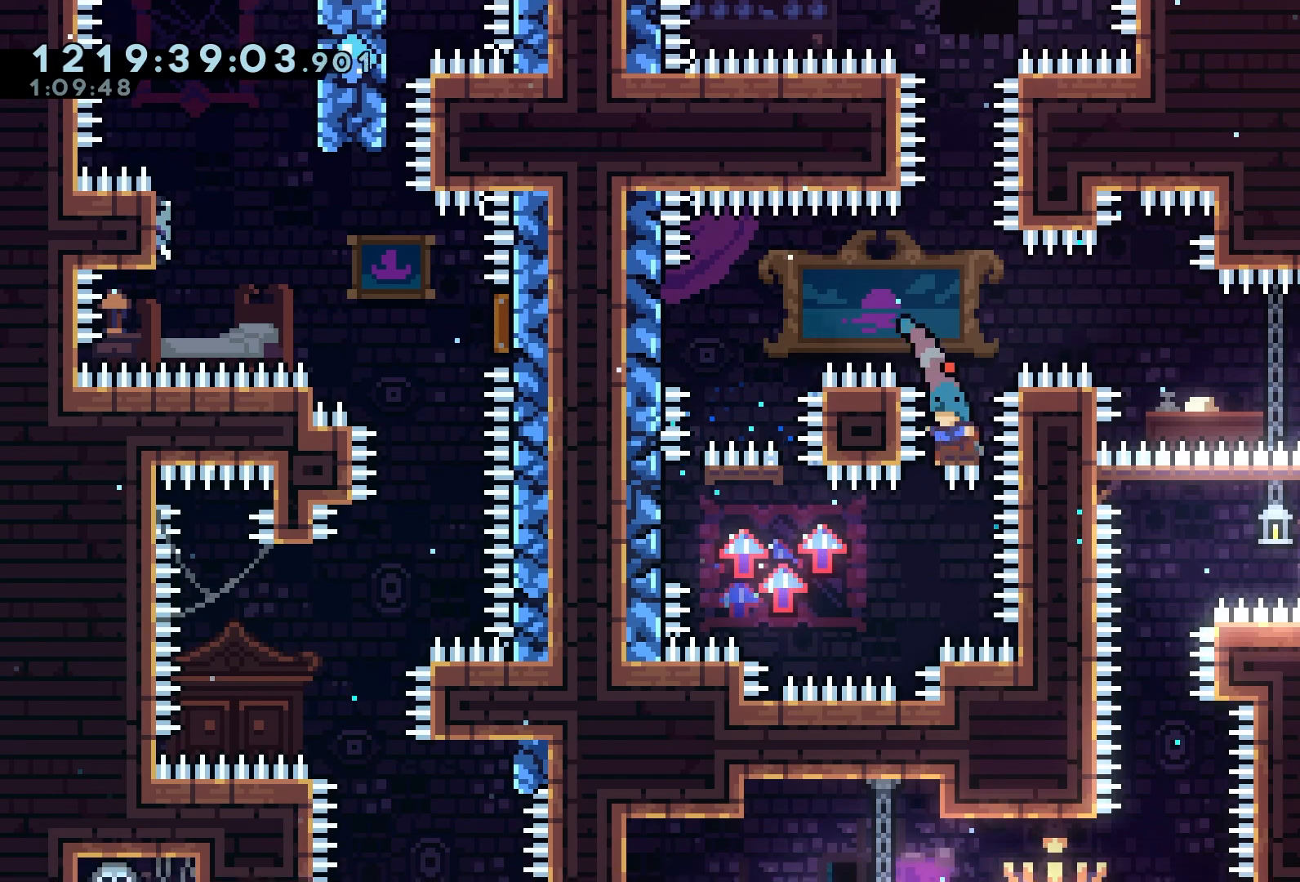
{"buttons": ["A", "R2", "DPAD_LEFT"], "left_stick": "center", "events": [[267, "A", "down"], [483, "R2", "down"]]}
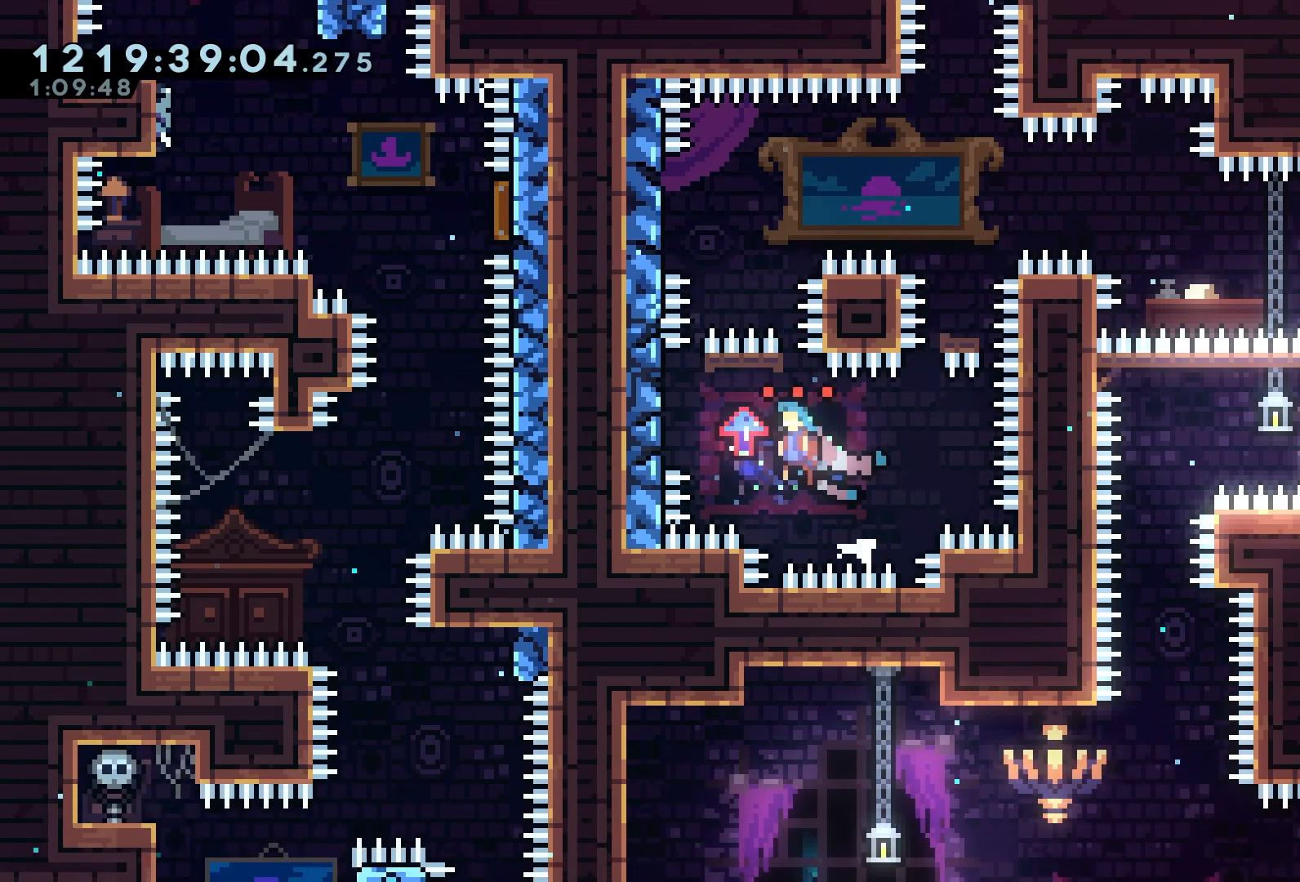
{"buttons": ["A"], "left_stick": "center", "events": [[350, "A", "up"], [367, "DPAD_LEFT", "up"], [383, "R2", "up"], [433, "A", "down"]]}
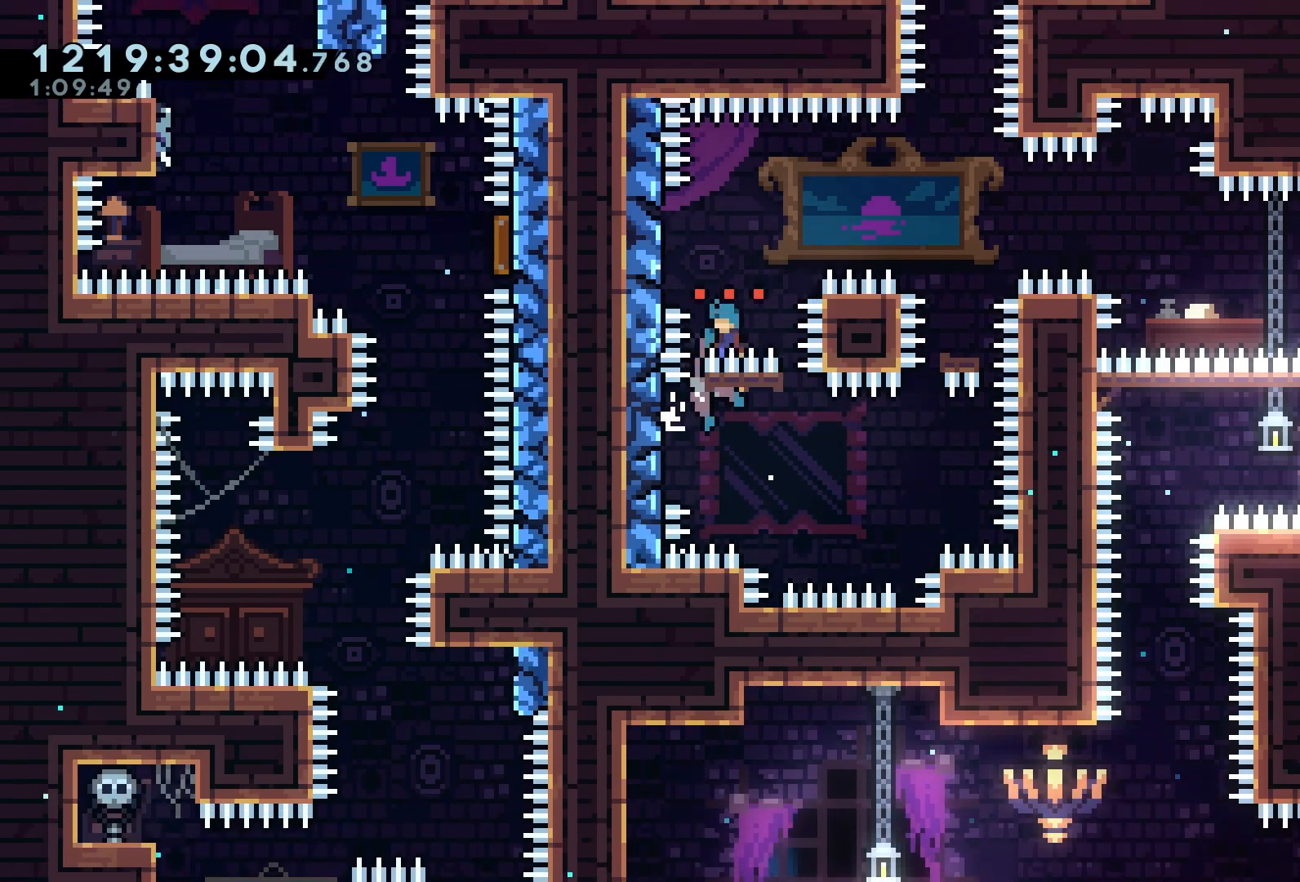
{"buttons": ["A", "R2", "DPAD_RIGHT"], "left_stick": "center", "events": [[67, "DPAD_LEFT", "down"], [167, "R2", "down"], [350, "A", "up"], [383, "DPAD_LEFT", "up"], [400, "DPAD_RIGHT", "down"], [433, "A", "down"]]}
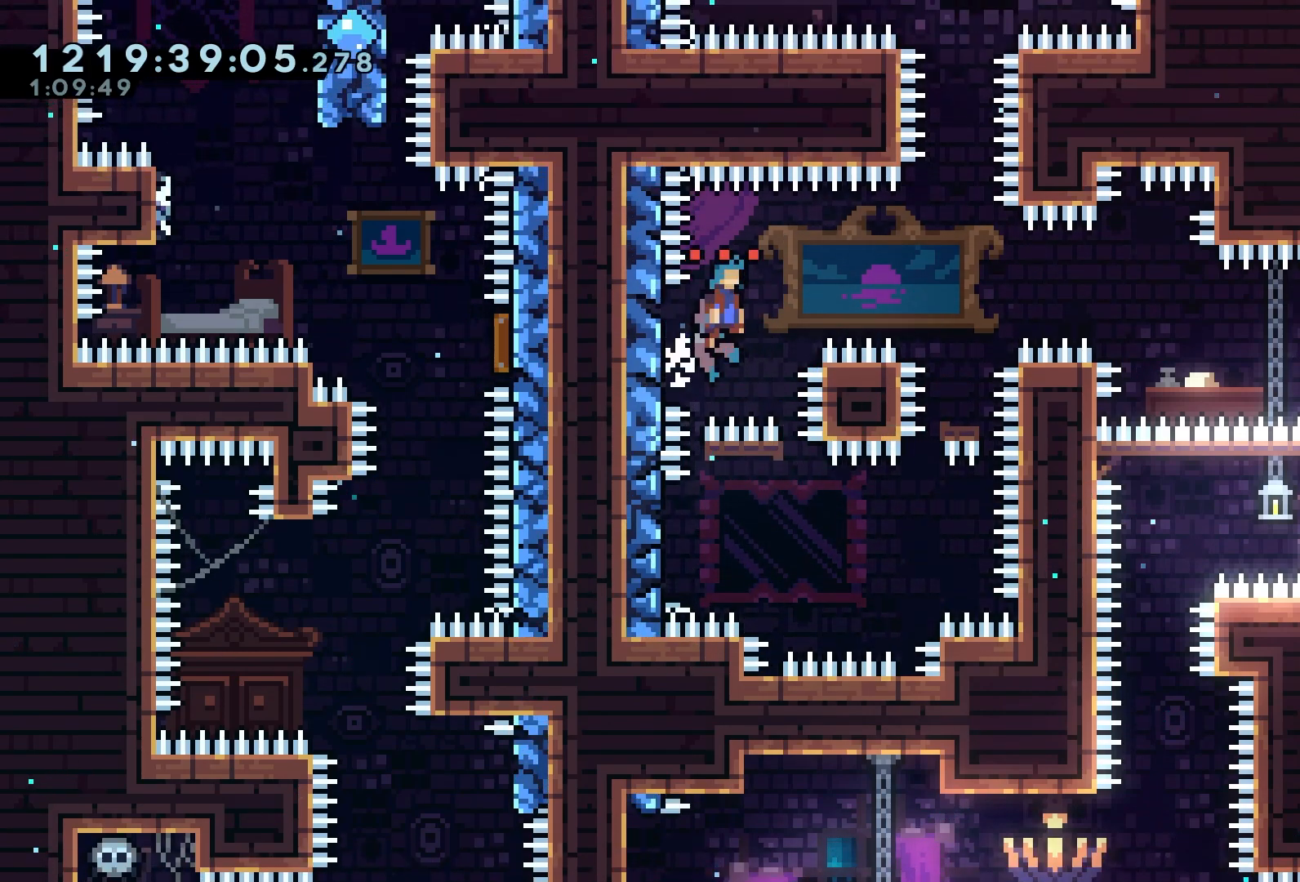
{"buttons": ["A", "R2", "DPAD_RIGHT"], "left_stick": "center", "events": [[217, "A", "up"], [500, "A", "down"]]}
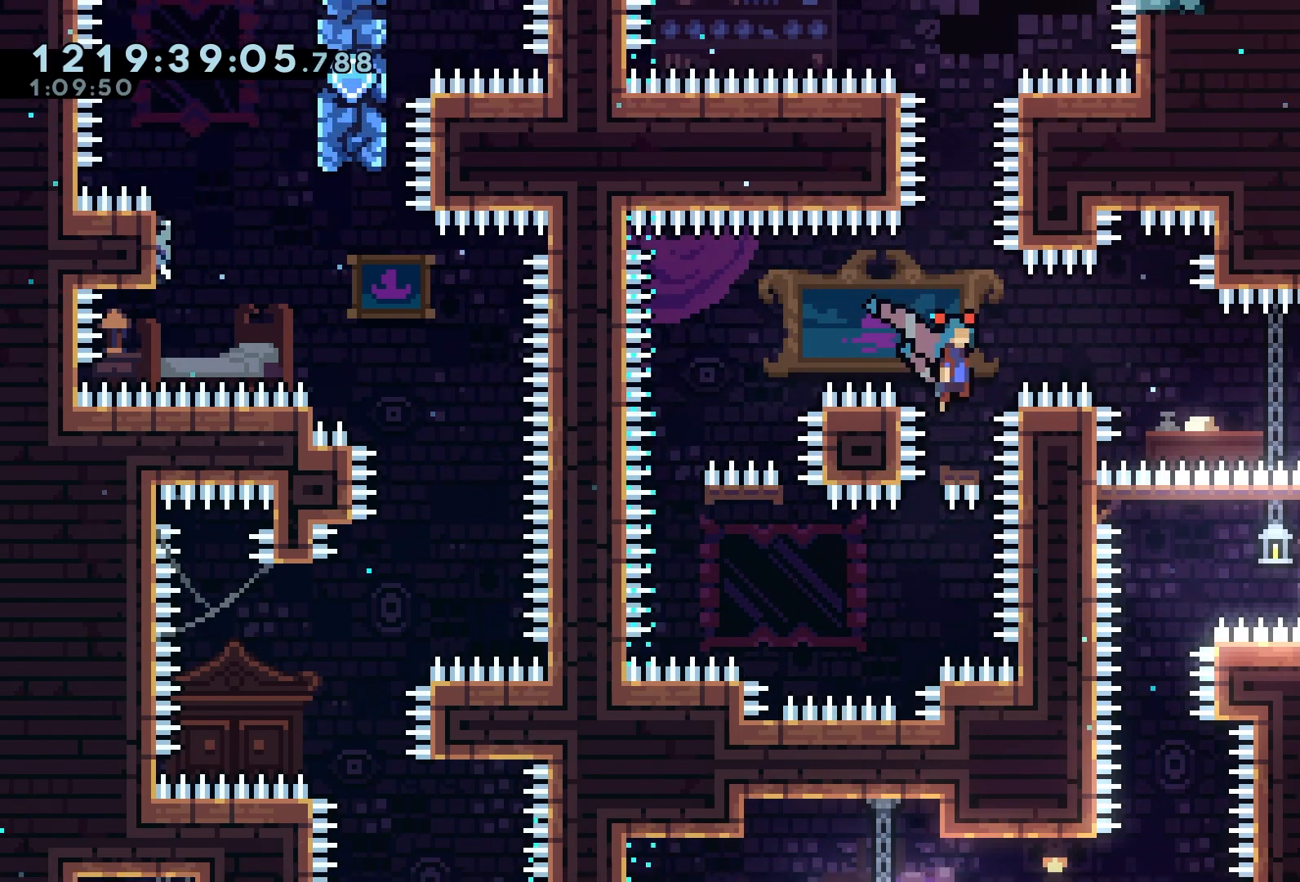
{"buttons": ["A", "R2", "DPAD_RIGHT"], "left_stick": "center", "events": [[117, "A", "up"], [483, "A", "down"]]}
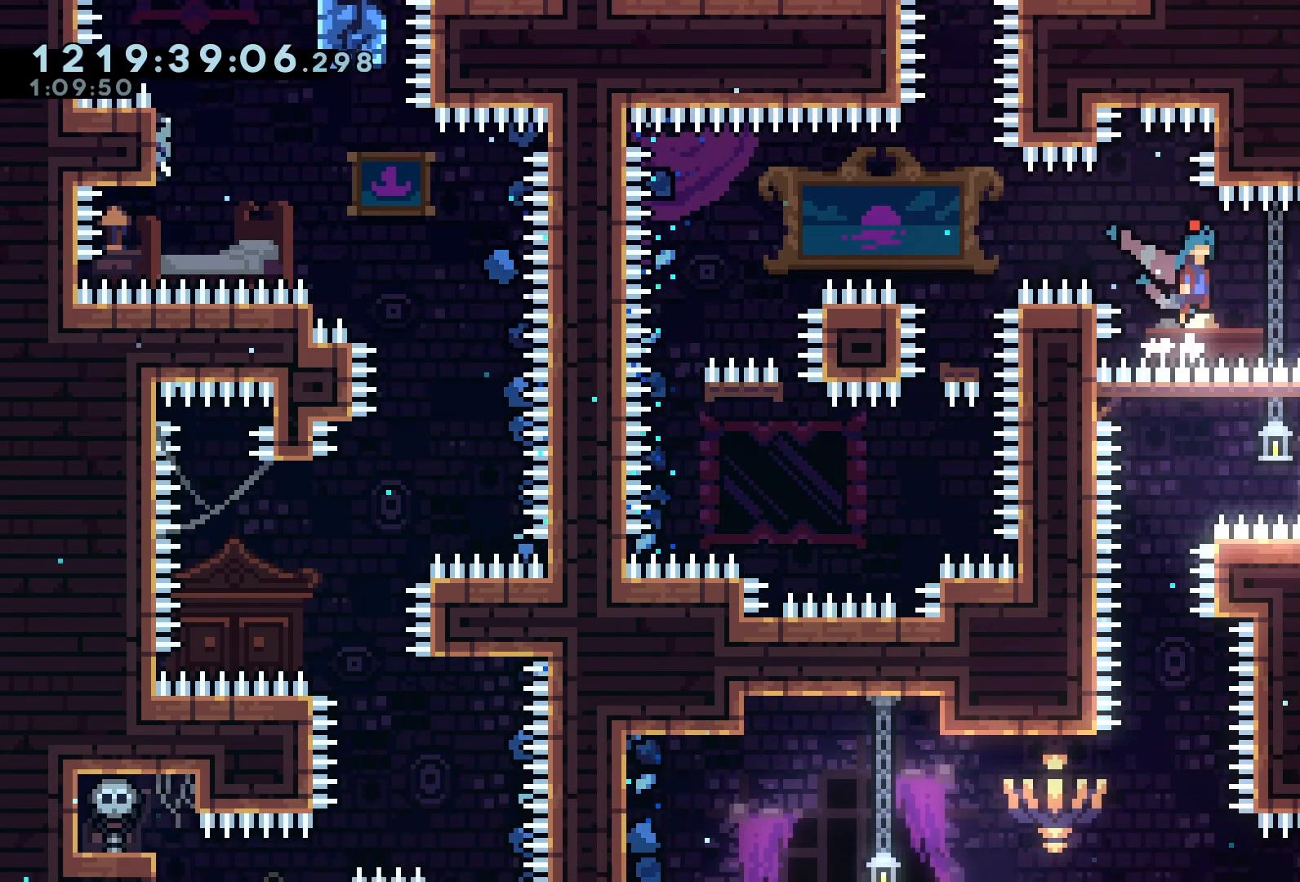
{"buttons": ["R2", "DPAD_LEFT"], "left_stick": "center", "events": [[67, "A", "up"], [333, "DPAD_RIGHT", "up"], [400, "DPAD_LEFT", "down"]]}